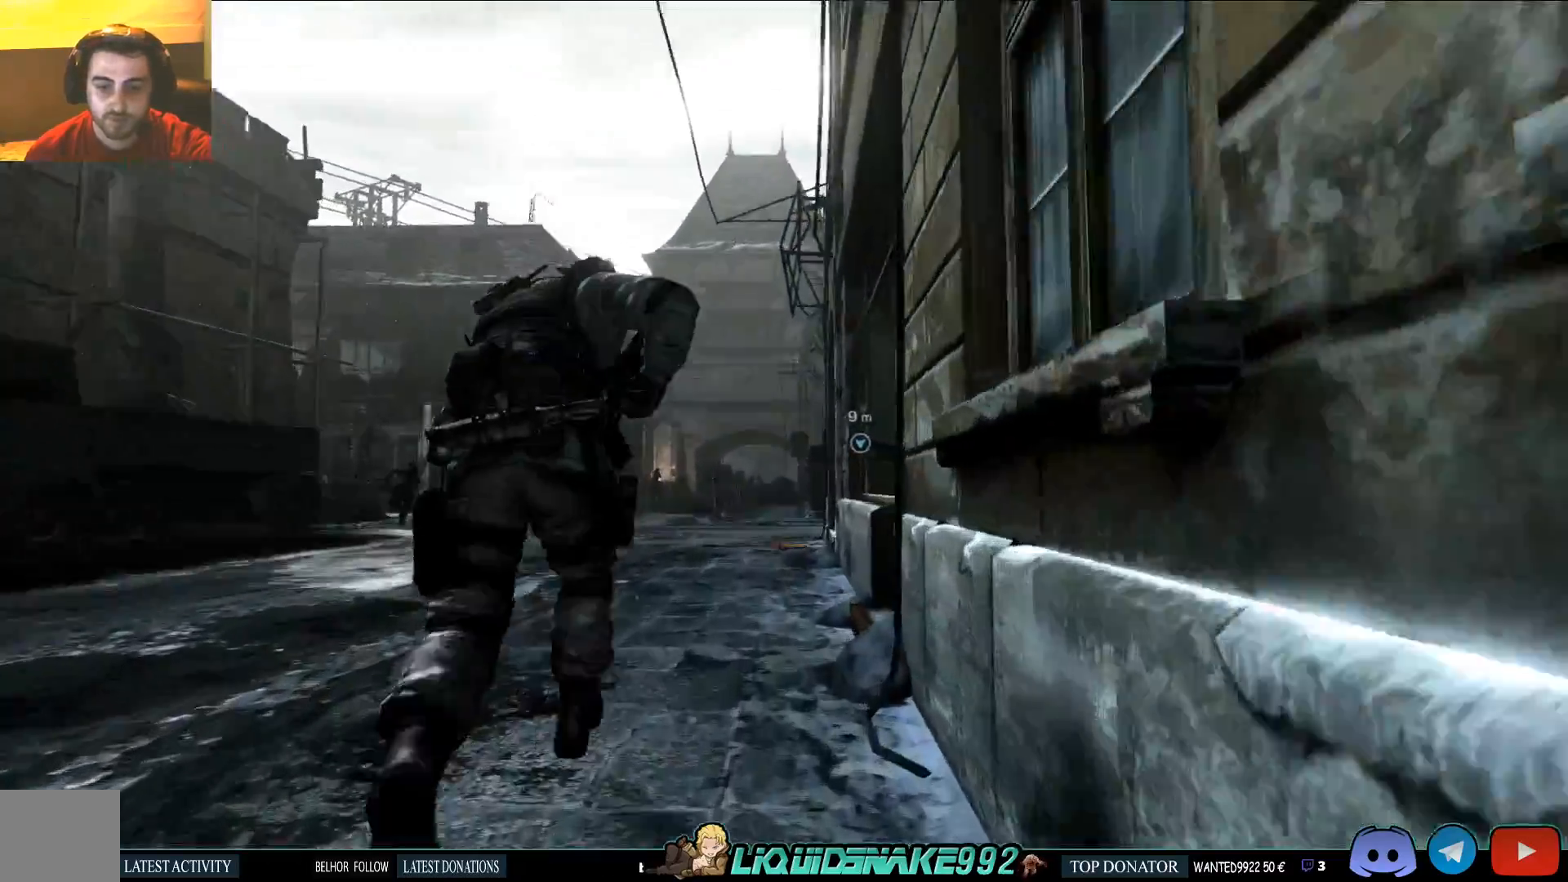
Gameplay with a controller (PlayStation layout); each line is a JSON object with the inputs held at the frame after it (dt_ms = milliseconds from this image to that frame). "events" lists button and stick changes between this image and that frame as [ms after this image, input, new state], when the widget could be followed in between.
{"dt_ms": 500, "buttons": [], "left_stick": "up", "right_stick": "down", "events": [[267, "L3", "up"]]}
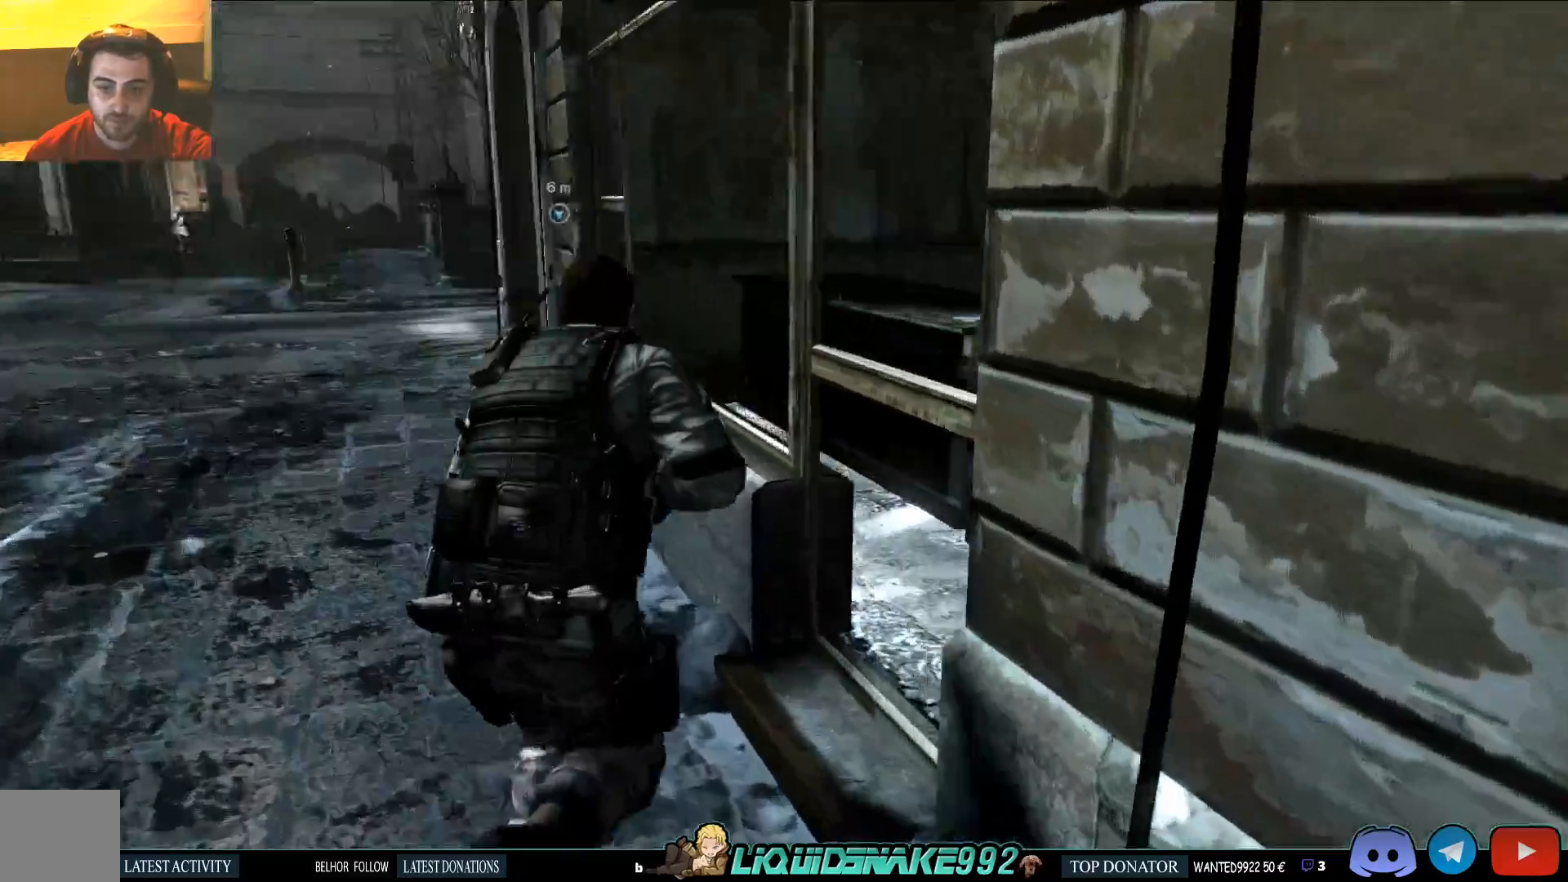
{"dt_ms": 500, "buttons": [], "left_stick": "left", "right_stick": "up-left"}
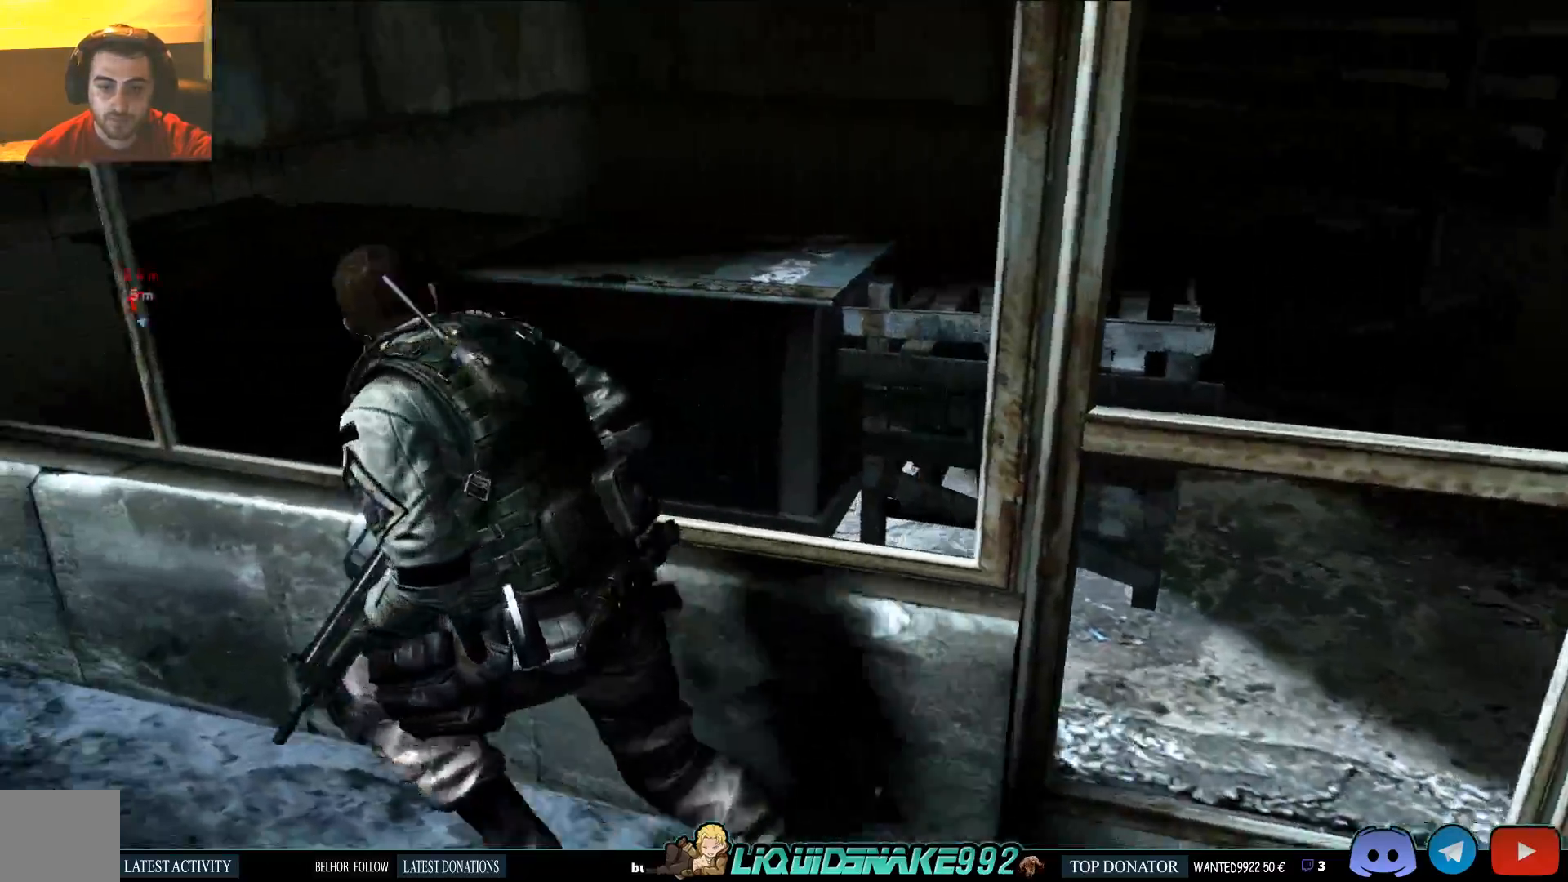
{"dt_ms": 500, "buttons": [], "left_stick": "left", "right_stick": "up", "events": [[500, "right_stick", "up"]]}
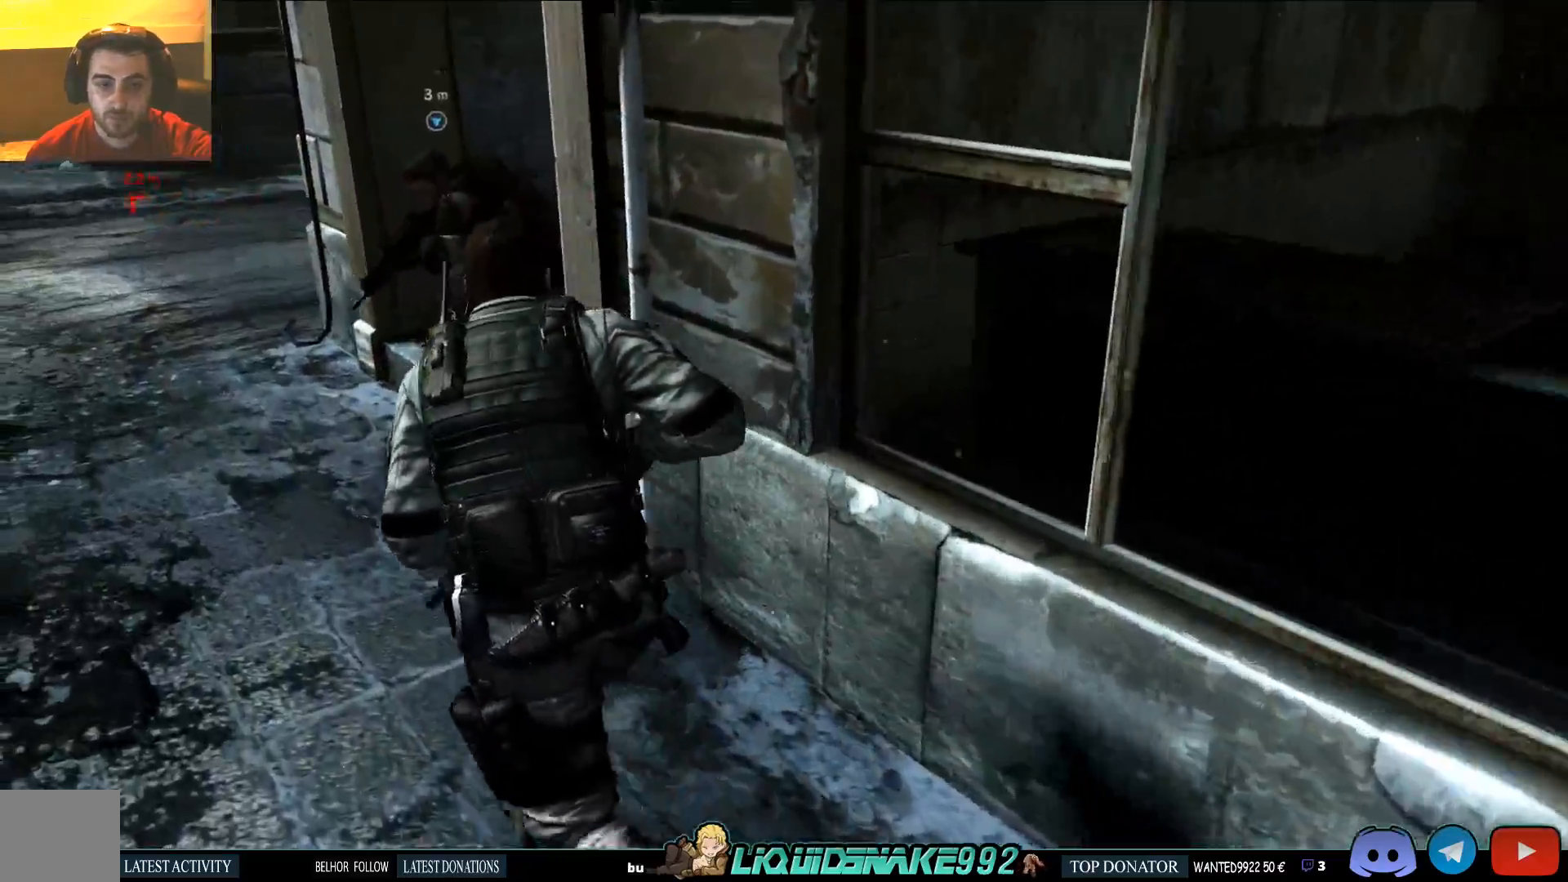
{"dt_ms": 1000, "buttons": [], "left_stick": "up", "right_stick": "up-right"}
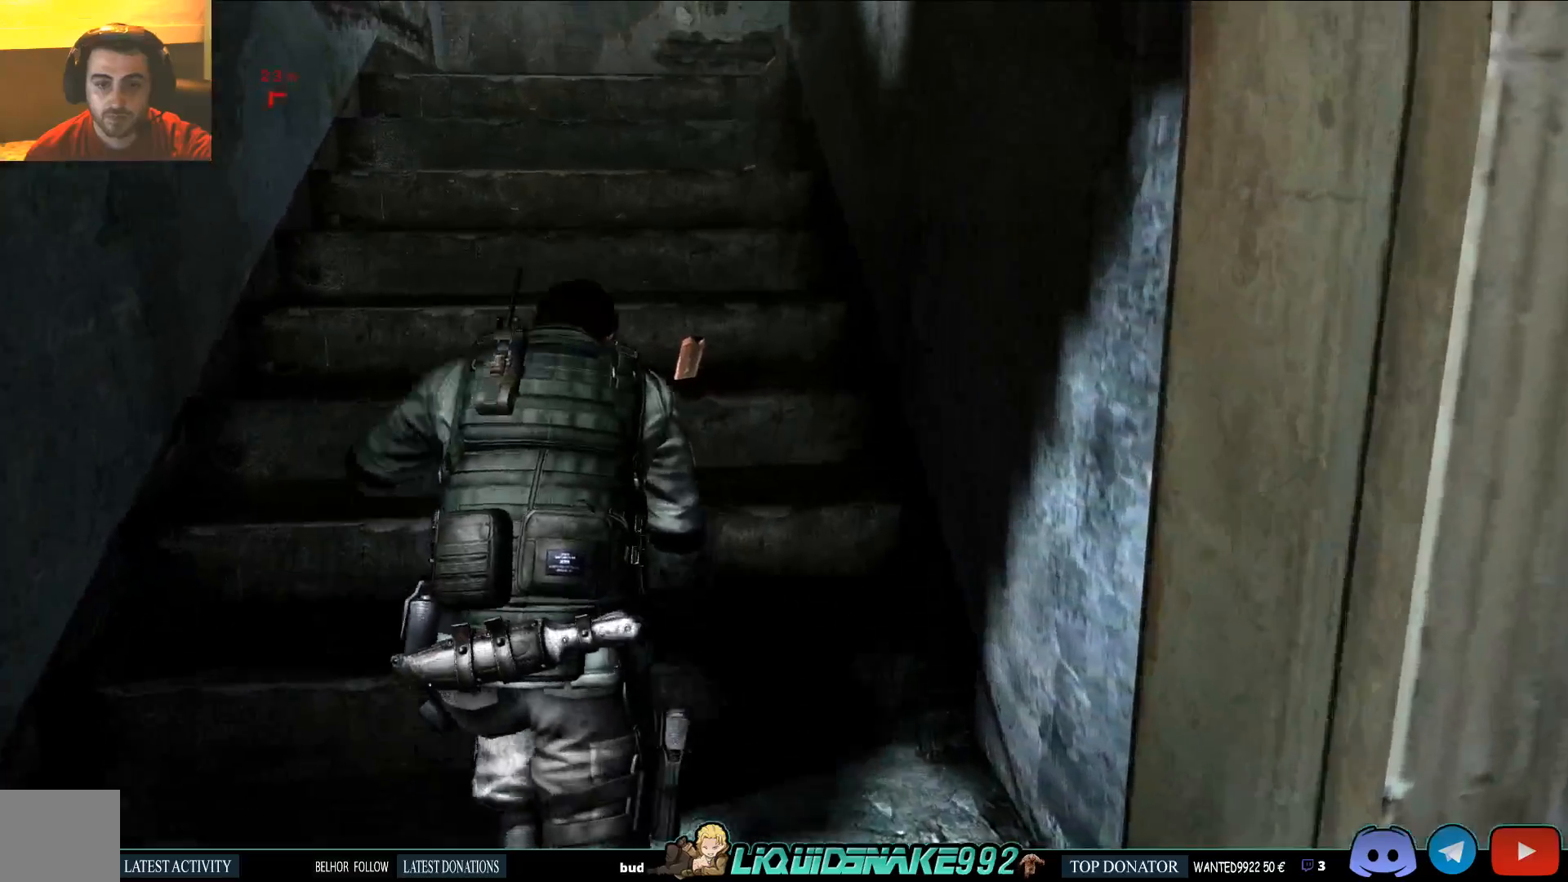
{"dt_ms": 500, "buttons": ["SQUARE"], "left_stick": "up", "right_stick": "center", "events": [[367, "right_stick", "center"], [500, "SQUARE", "down"]]}
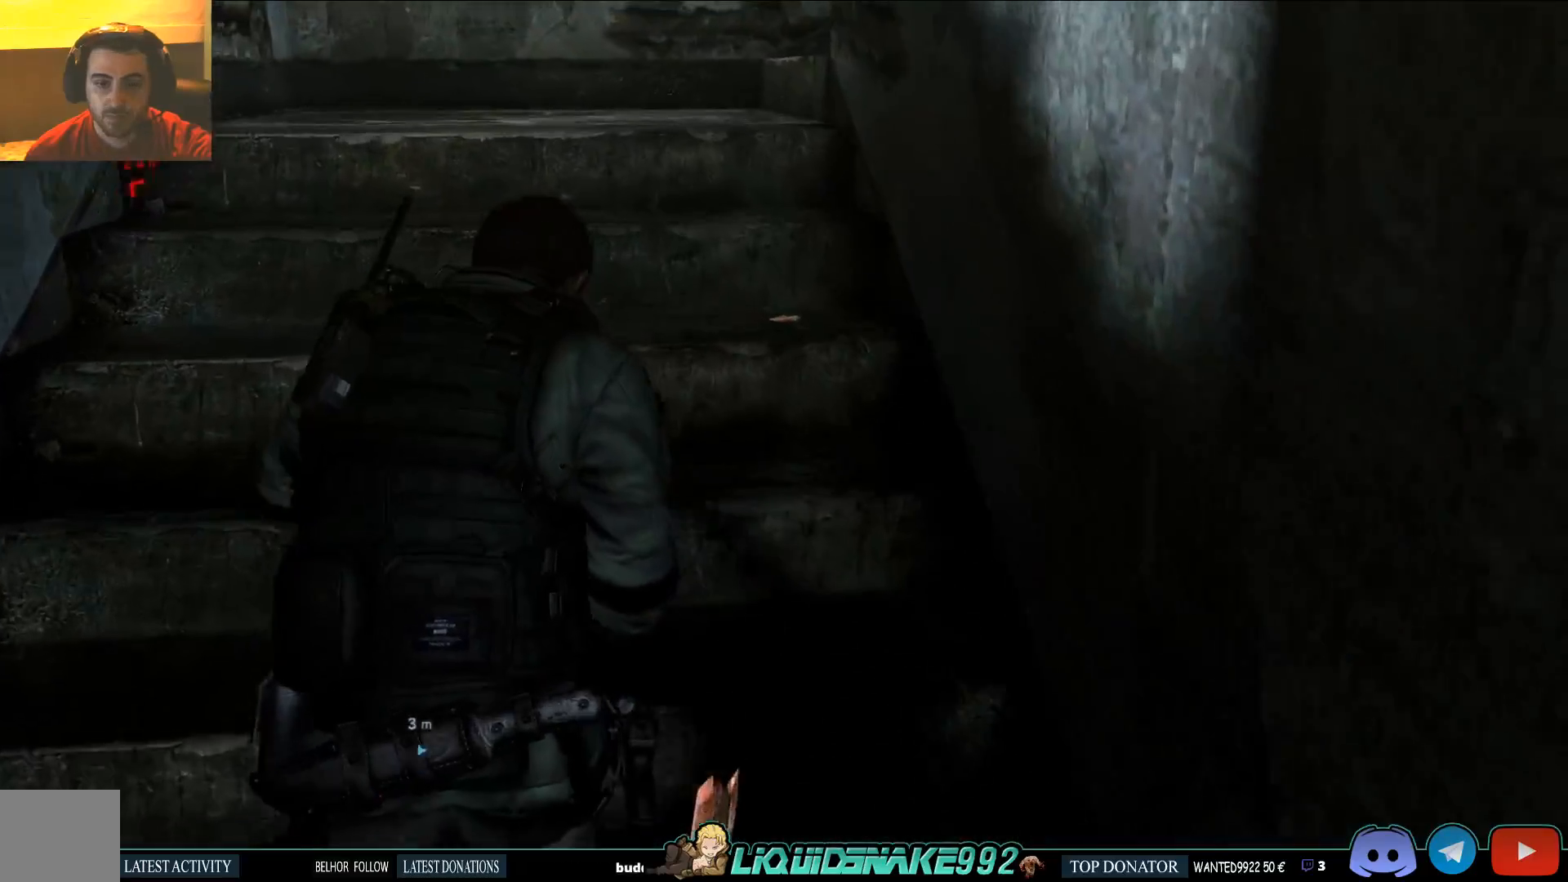
{"dt_ms": 500, "buttons": [], "left_stick": "up", "right_stick": "center", "events": [[150, "SQUARE", "up"]]}
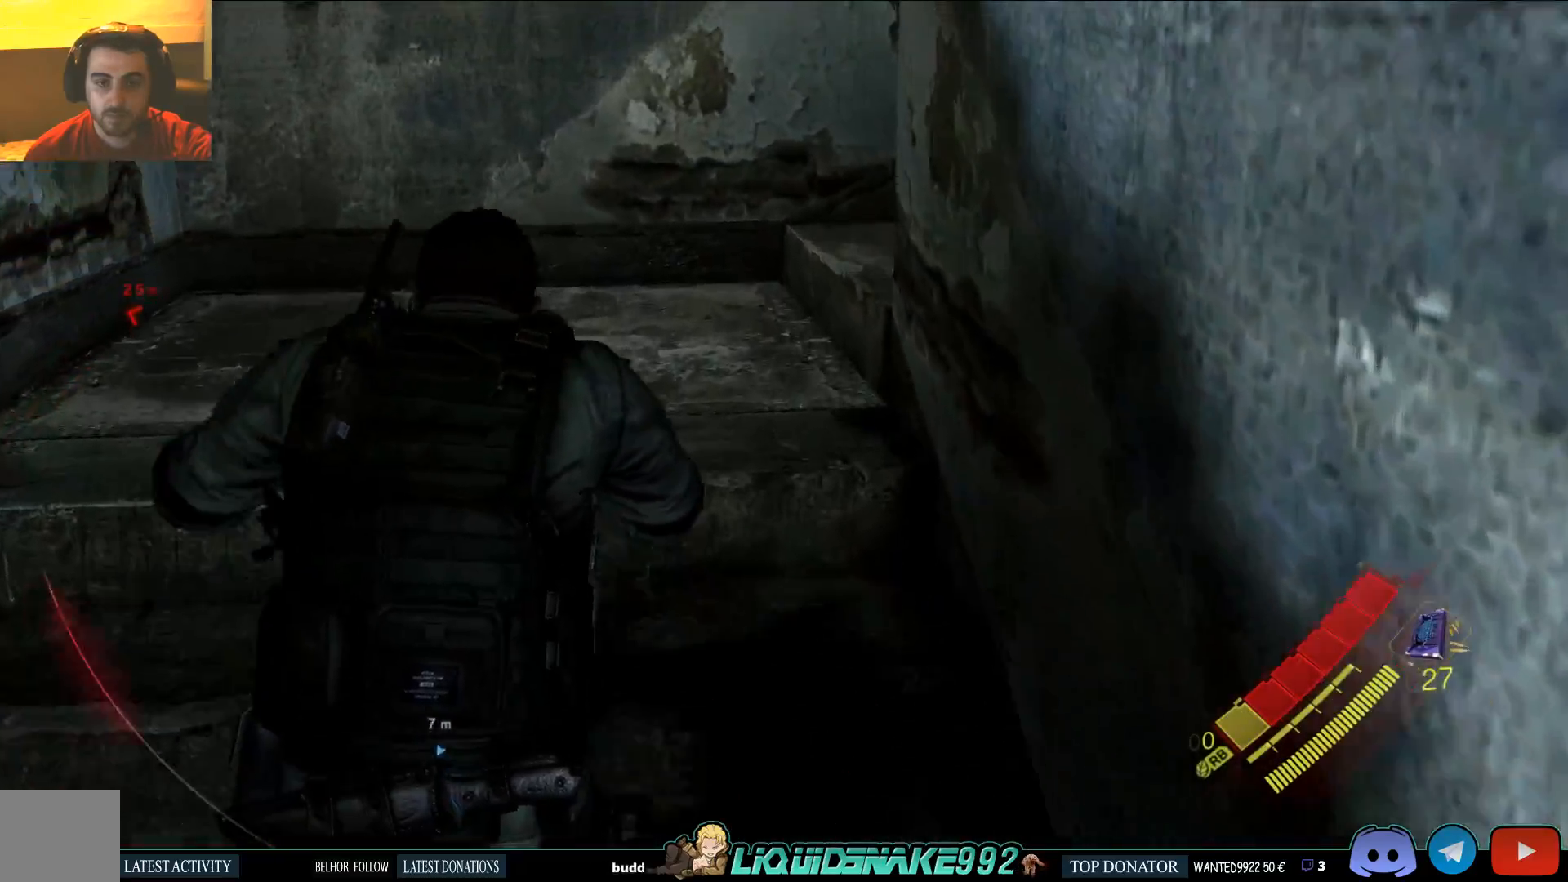
{"dt_ms": 500, "buttons": [], "left_stick": "up", "right_stick": "right", "events": [[150, "right_stick", "right"]]}
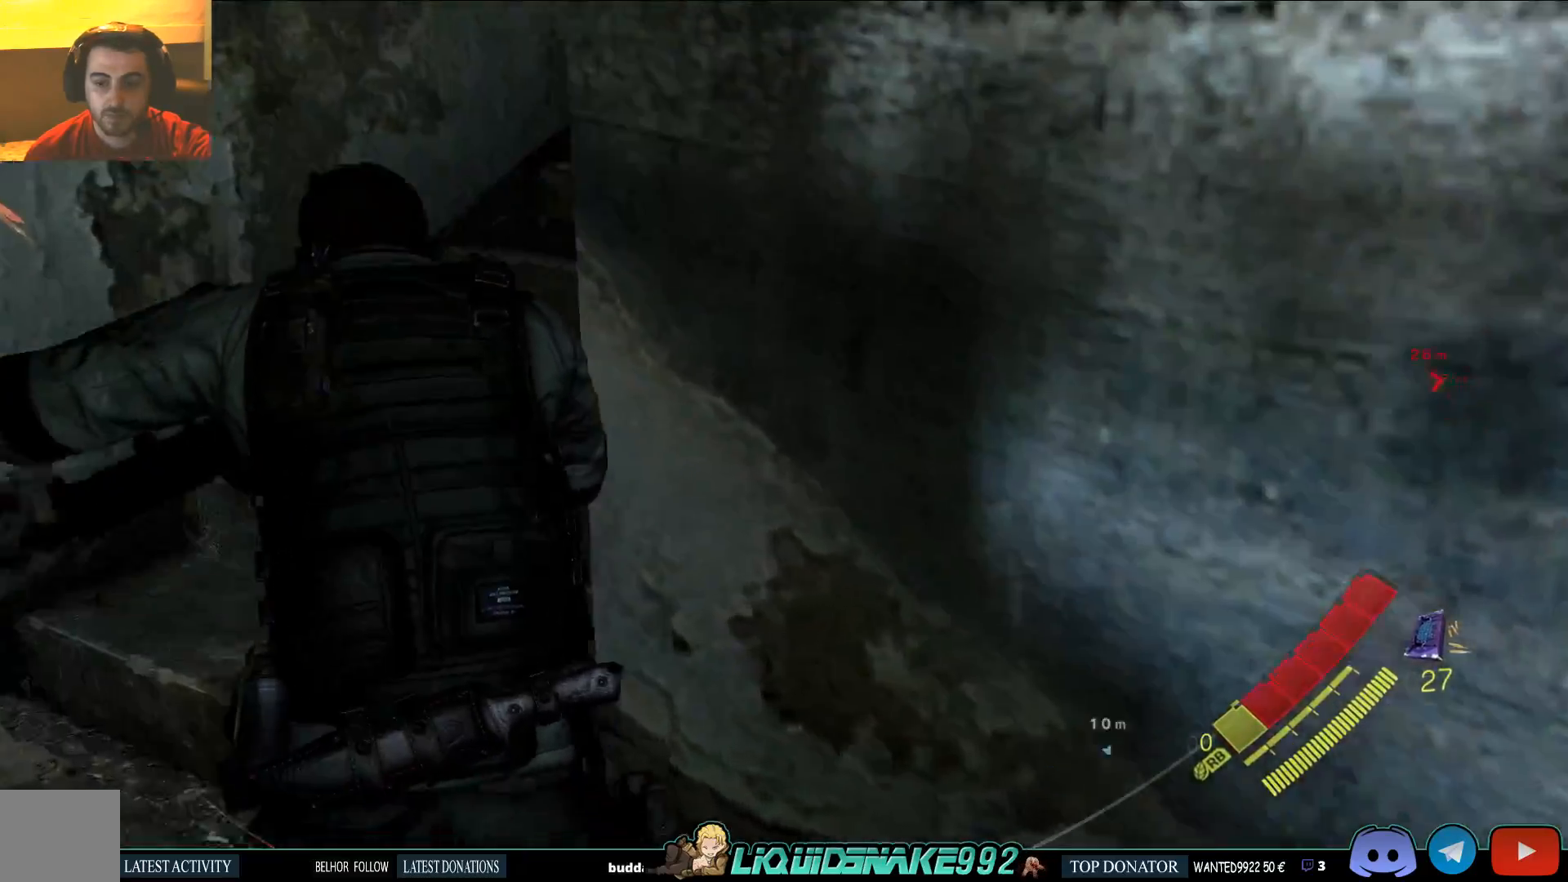
{"dt_ms": 500, "buttons": [], "left_stick": "up", "right_stick": "center", "events": [[233, "right_stick", "center"]]}
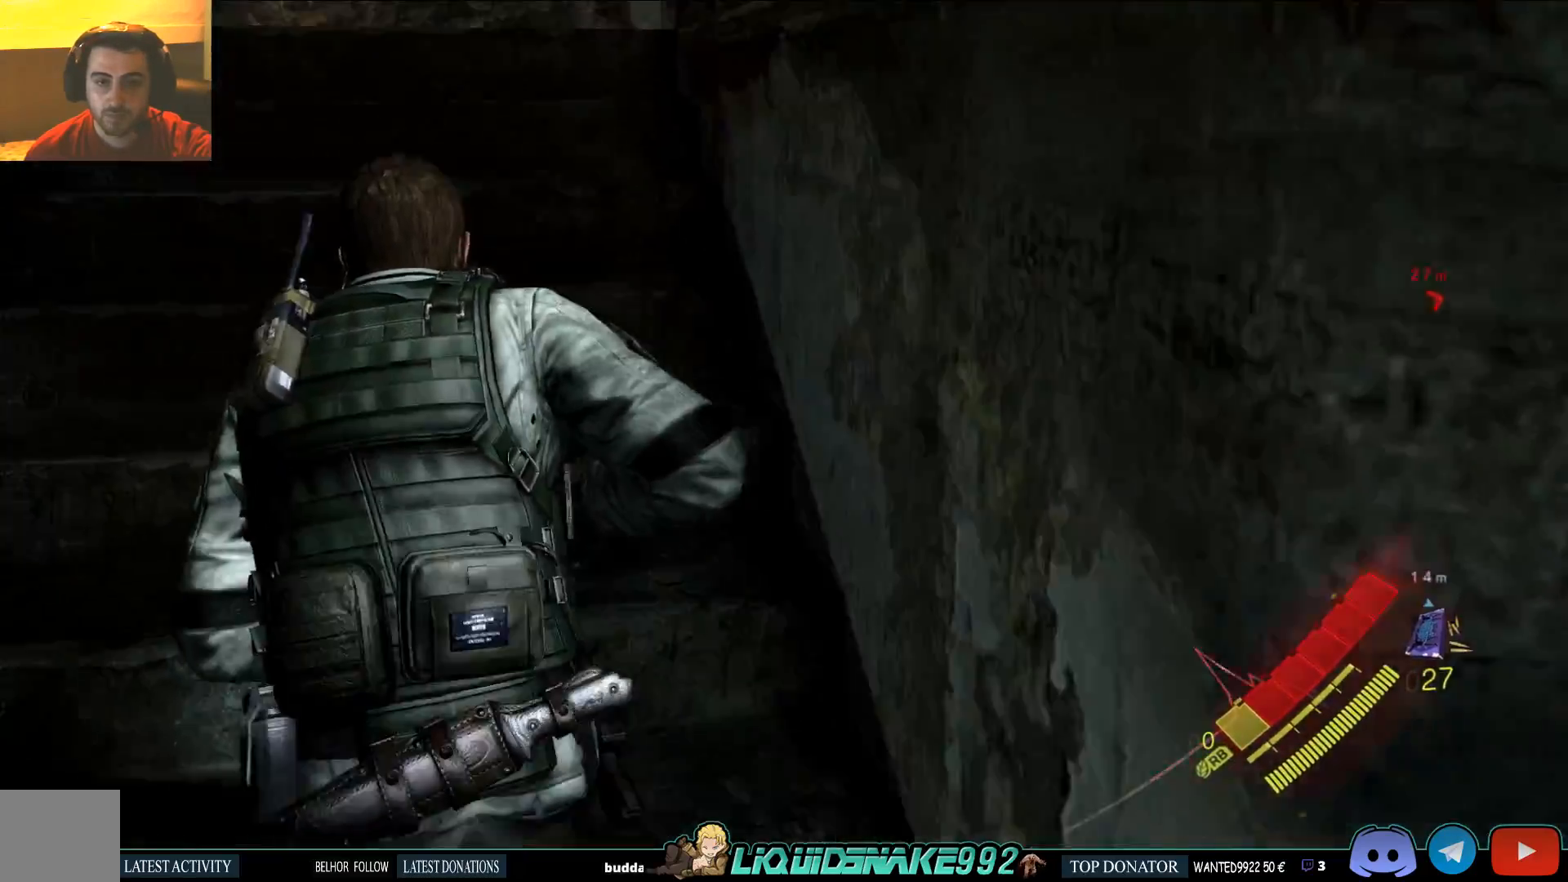
{"dt_ms": 500, "buttons": [], "left_stick": "up", "right_stick": "center", "events": [[17, "right_stick", "up-right"], [167, "right_stick", "center"]]}